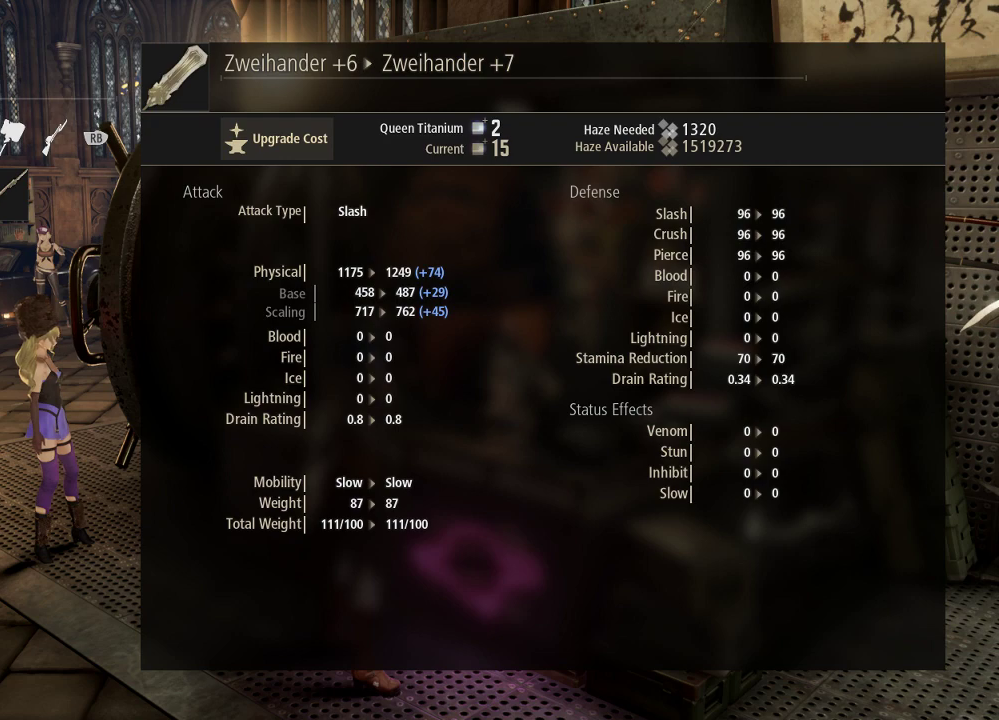
Gameplay with a controller (Xbox layout); each line is a JSON object with the inputs held at the frame after it. "events" lists button and stick changes between this image and that frame as [ms after this image, input, new state], when the widget could be followed in between. Not read: L3.
{"buttons": ["A"], "left_stick": "center", "right_stick": "center", "events": [[500, "A", "down"], [500, "DPAD_RIGHT", "up"]]}
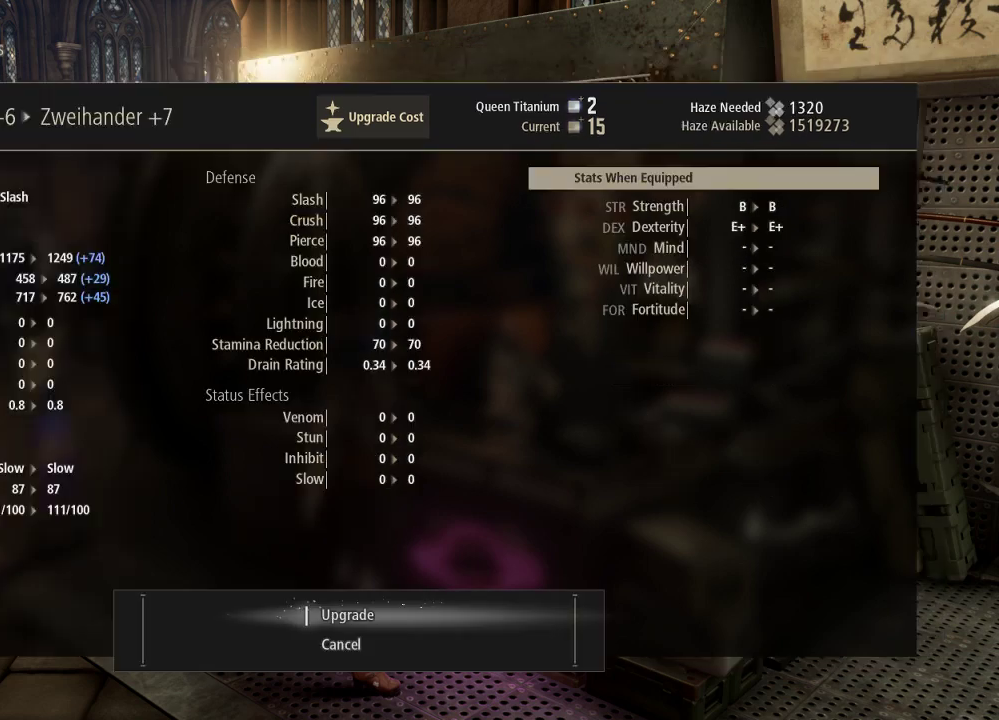
{"buttons": [], "left_stick": "center", "right_stick": "center", "events": [[133, "A", "up"], [167, "A", "down"], [267, "A", "up"]]}
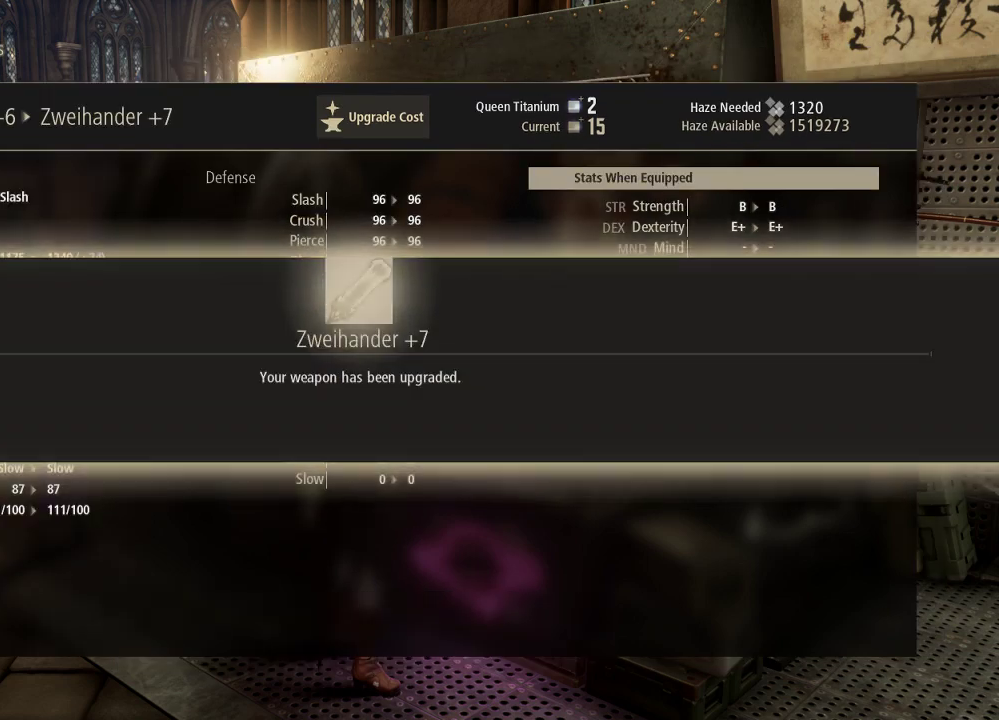
{"buttons": [], "left_stick": "center", "right_stick": "center", "events": []}
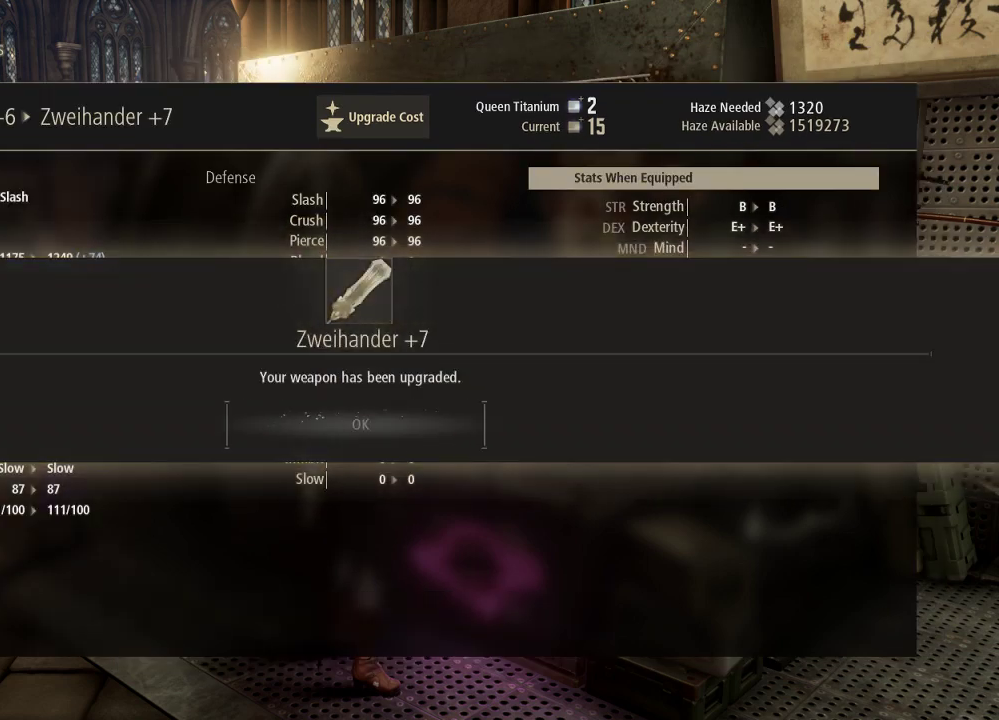
{"buttons": ["DPAD_RIGHT"], "left_stick": "center", "right_stick": "center", "events": [[267, "A", "down"], [433, "A", "up"], [500, "DPAD_RIGHT", "down"]]}